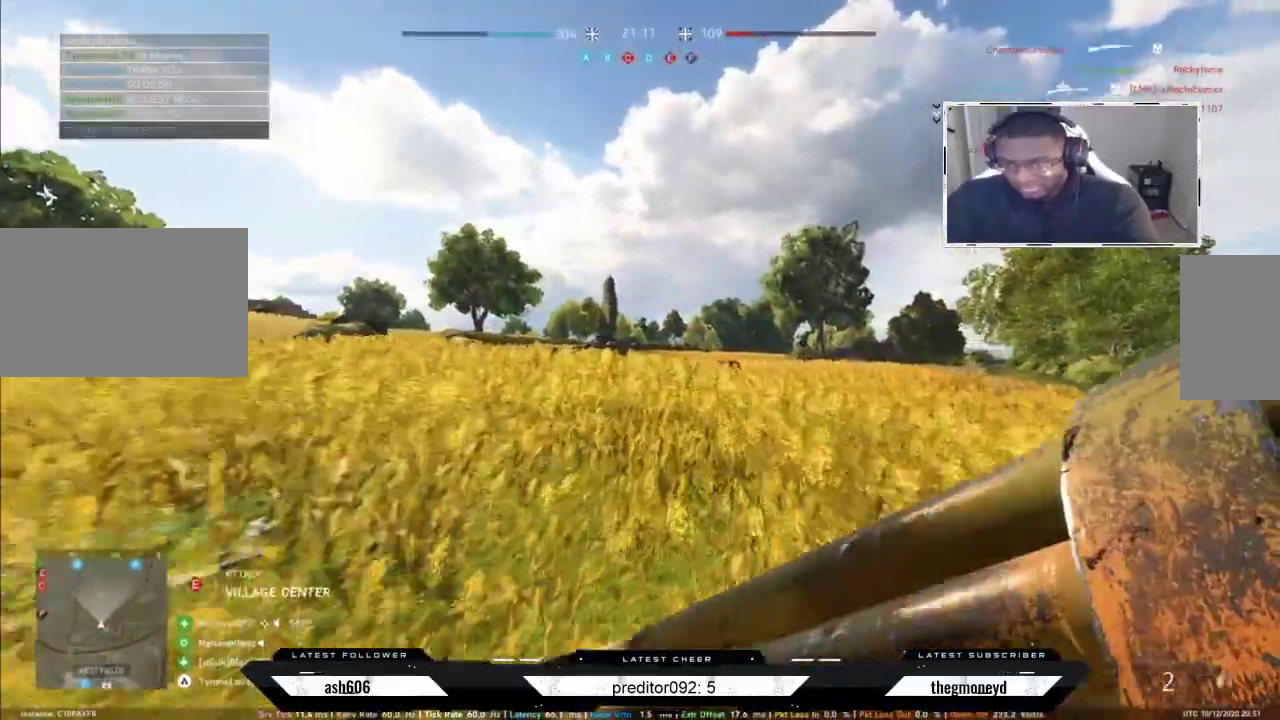
Gameplay with keyboard and mouse; each line is a JSON object with the keys and mouse buttons held at the frame after it. "events" lists presses ("down") and releases ("up") of "a", "ctrl", "d", "e", "f", "q", "r", "s", "shift", "space", "tab", "w", "mouse_left", "mouse_wheel", "mouse_right", "mouse_mb4" and "mouse_mb5" between this image and that frame as [ms after this image, input, new state], when the widget could be followed in between. "mouse_left", "mouse_wheel", "mouse_right", "mouse_mb4", "mouse_mb5" = the "left", "wheel", "right", "mb4", "mb5" buttons of the "mouse" list. No other keys are recorded. "wheel" means that the mouse wheel is clicked or scrolled. Not read: mouse_move.
{"keys": ["shift", "w"], "mouse": [], "events": []}
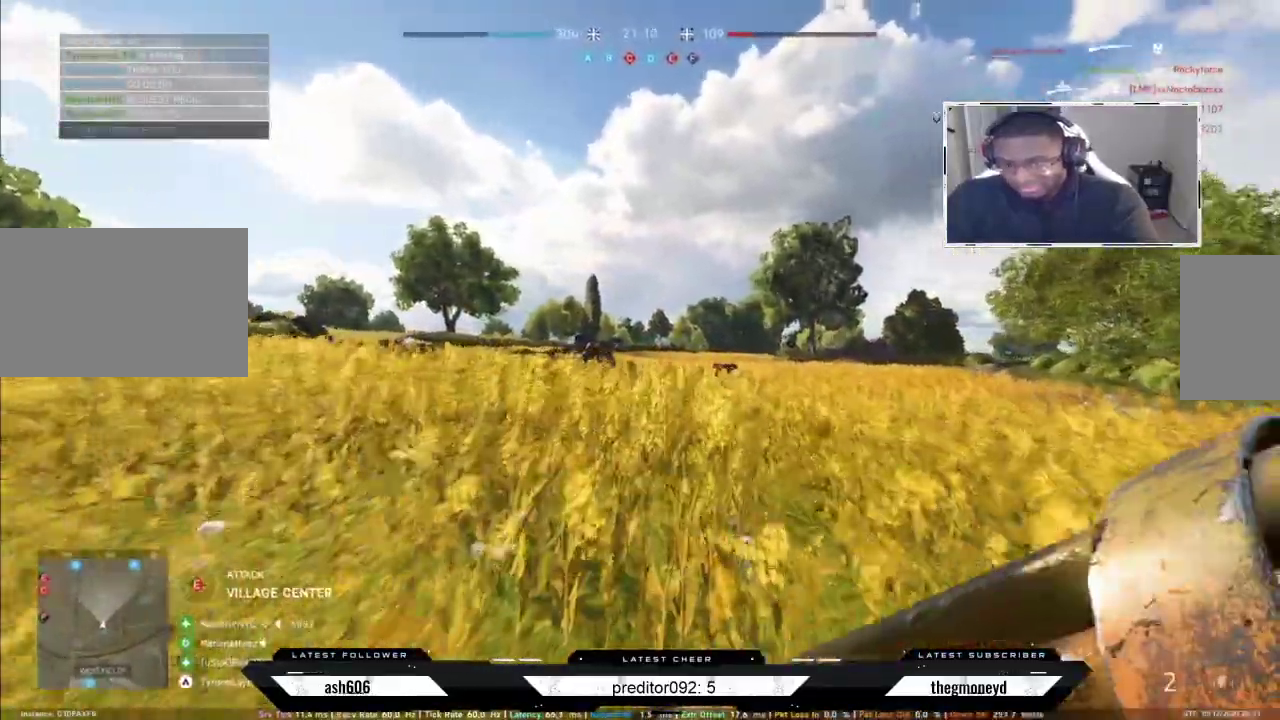
{"keys": ["shift", "space", "w"], "mouse": [], "events": [[233, "space", "down"]]}
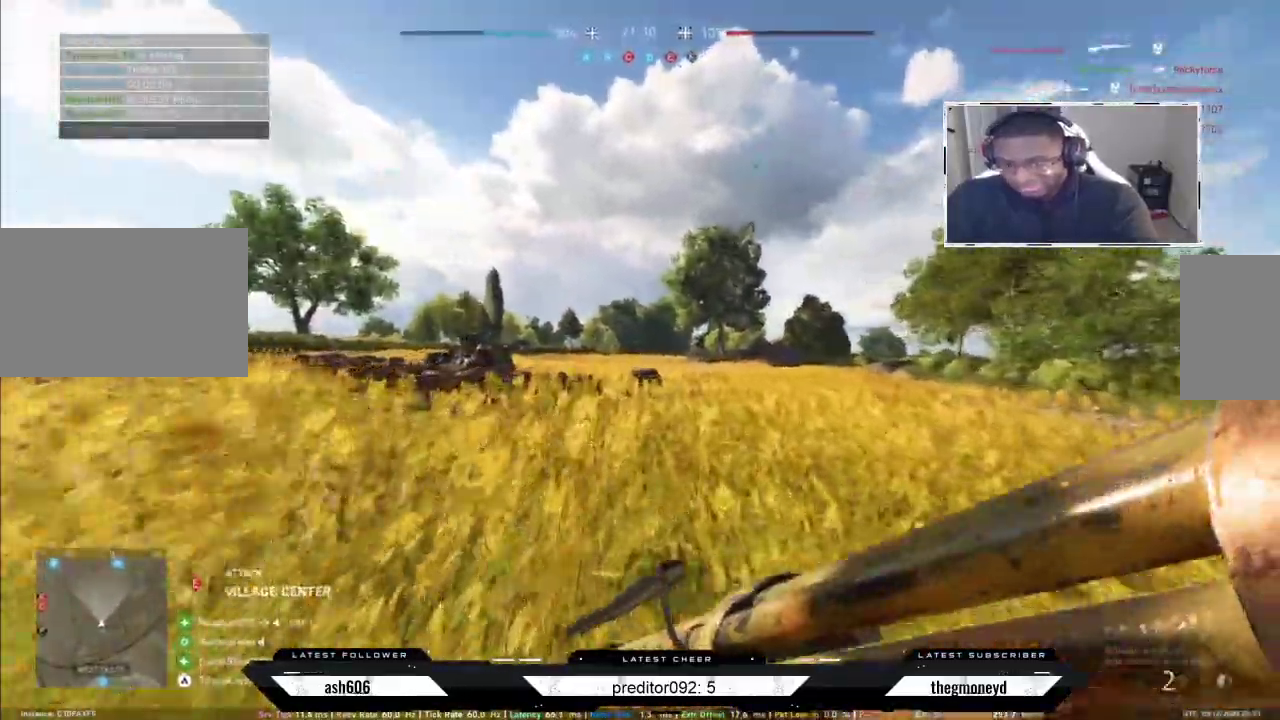
{"keys": ["shift", "w"], "mouse": [], "events": [[67, "space", "up"]]}
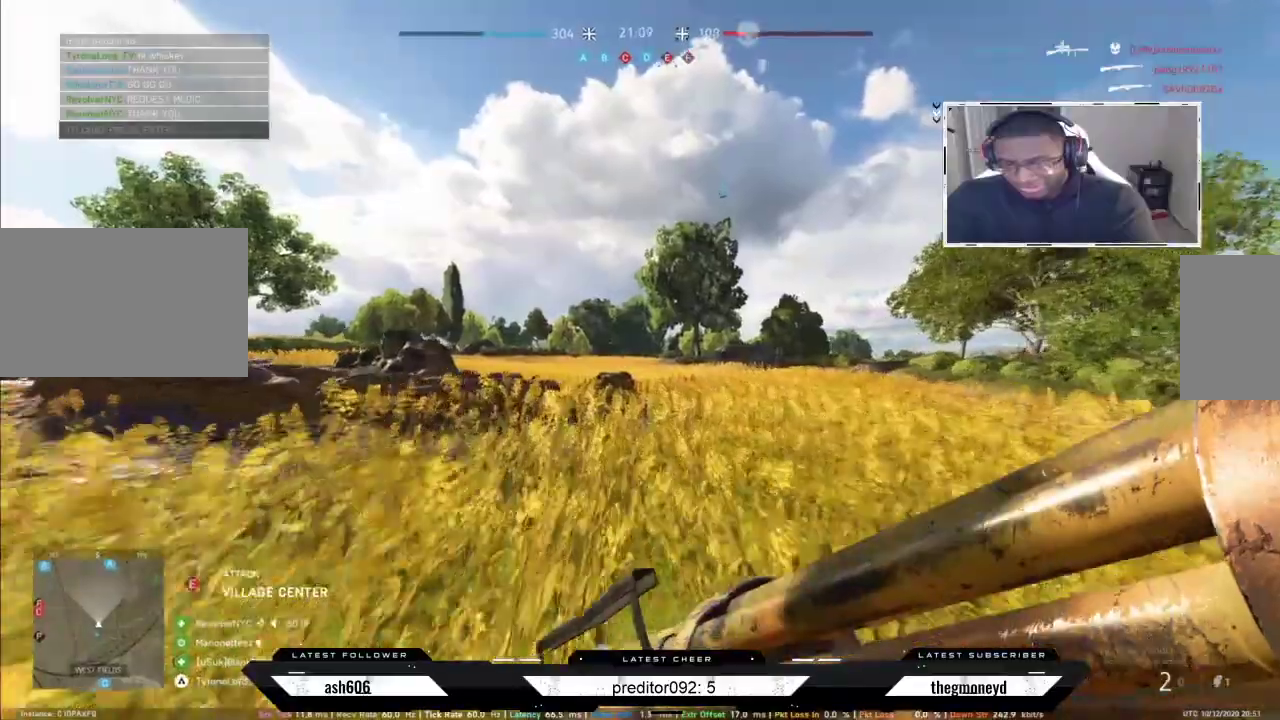
{"keys": ["shift", "w"], "mouse": [], "events": []}
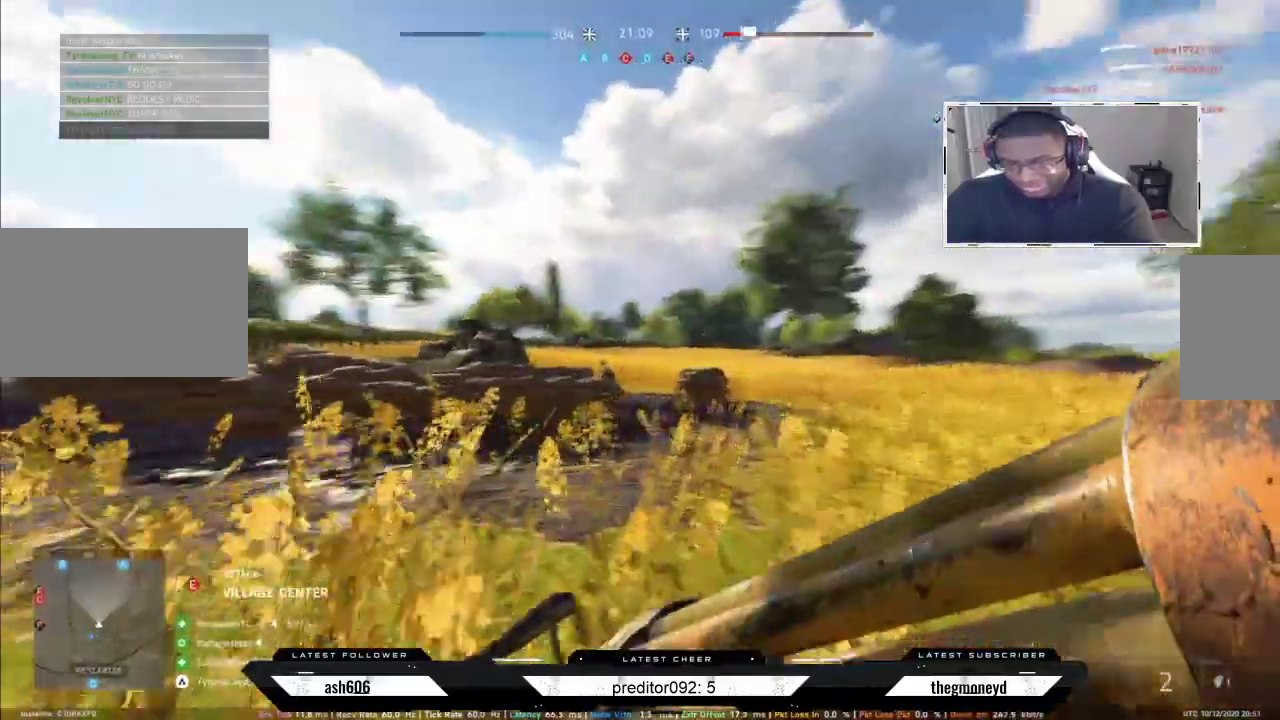
{"keys": ["shift"], "mouse": ["left", "right"], "events": [[84, "a", "down"], [150, "mouse_right", "down"], [200, "w", "up"], [367, "a", "up"], [400, "mouse_left", "down"]]}
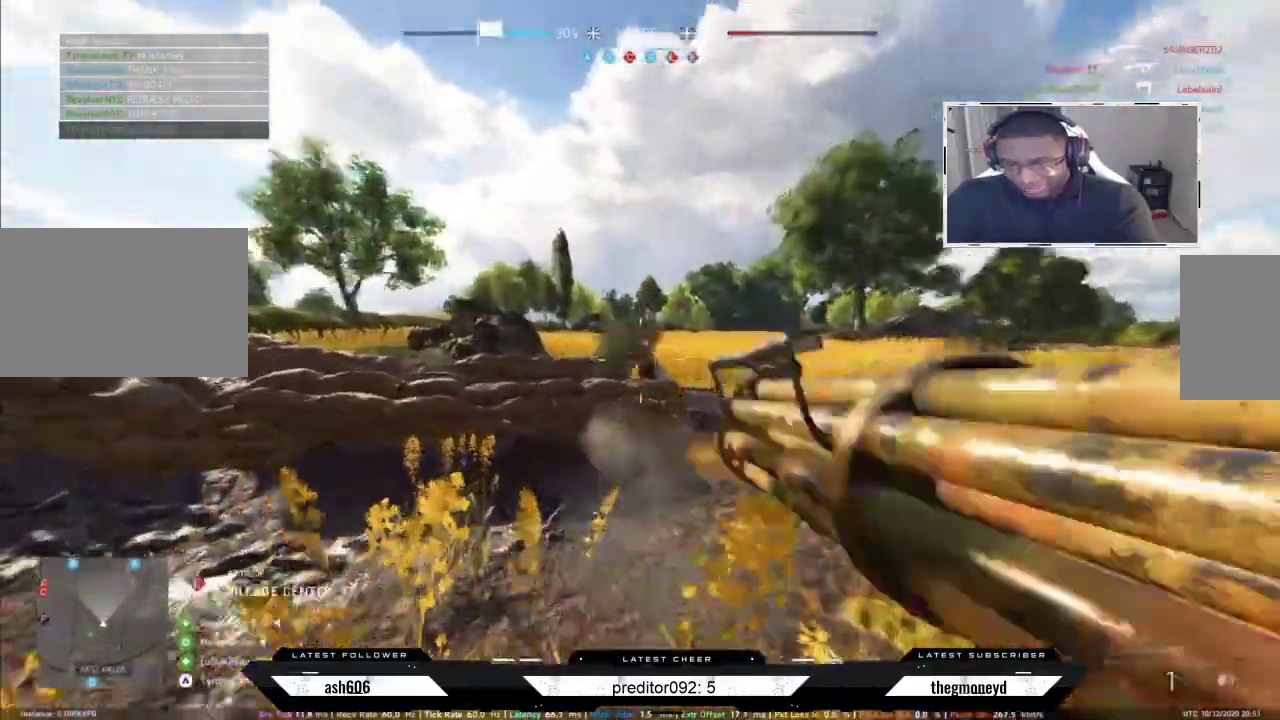
{"keys": ["shift"], "mouse": ["left", "right"], "events": []}
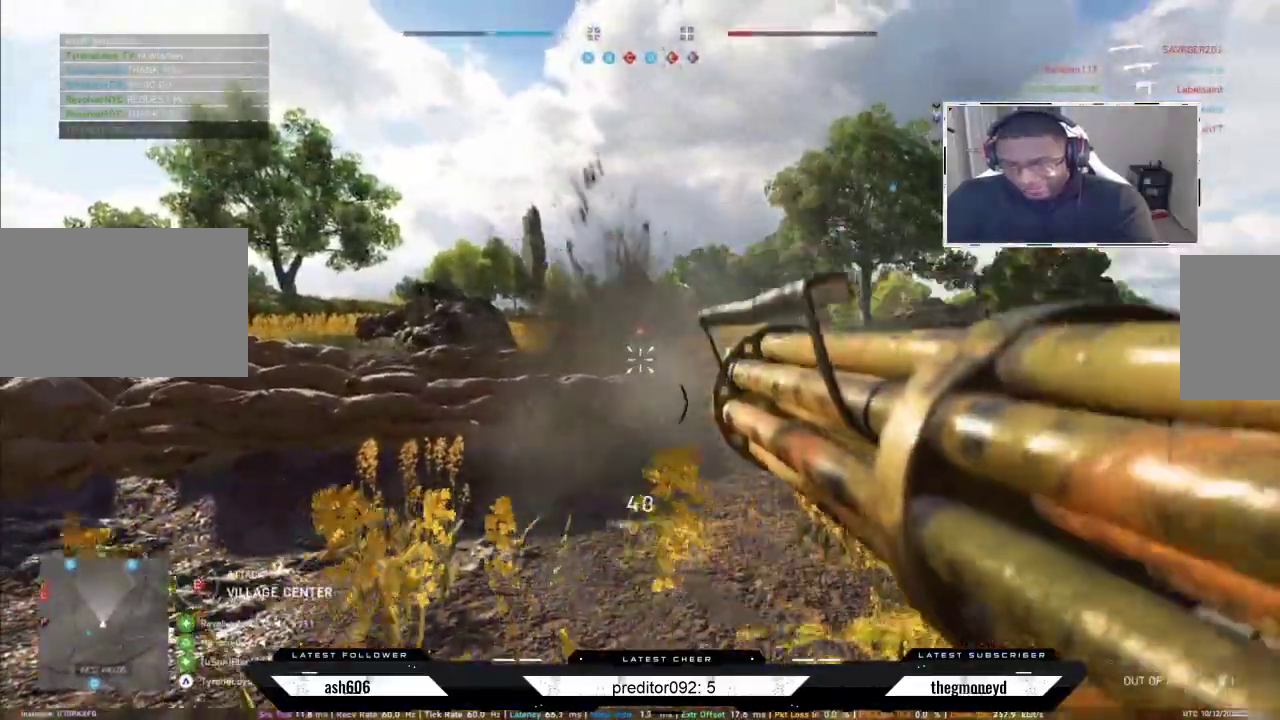
{"keys": ["shift"], "mouse": [], "events": [[33, "mouse_left", "up"], [33, "mouse_right", "up"]]}
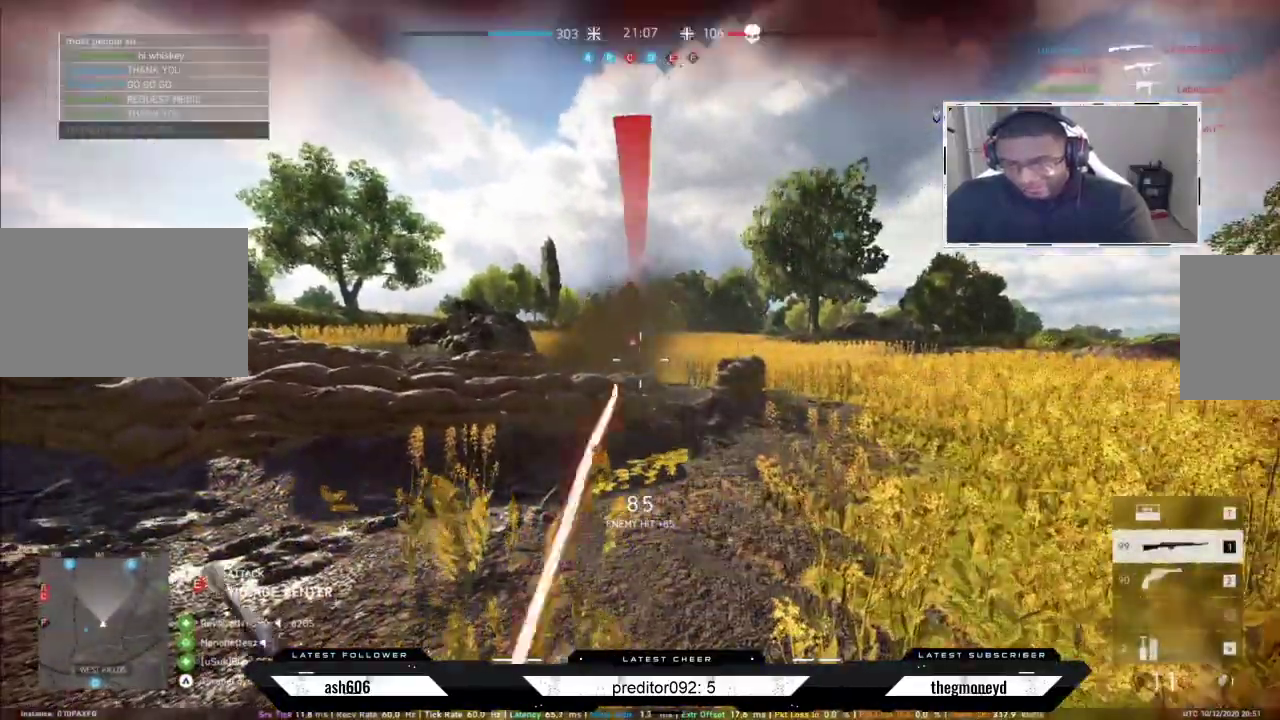
{"keys": ["a"], "mouse": ["left", "right"], "events": [[233, "mouse_right", "down"], [283, "a", "down"], [317, "mouse_left", "down"], [350, "shift", "up"], [400, "mouse_left", "up"], [467, "mouse_left", "down"]]}
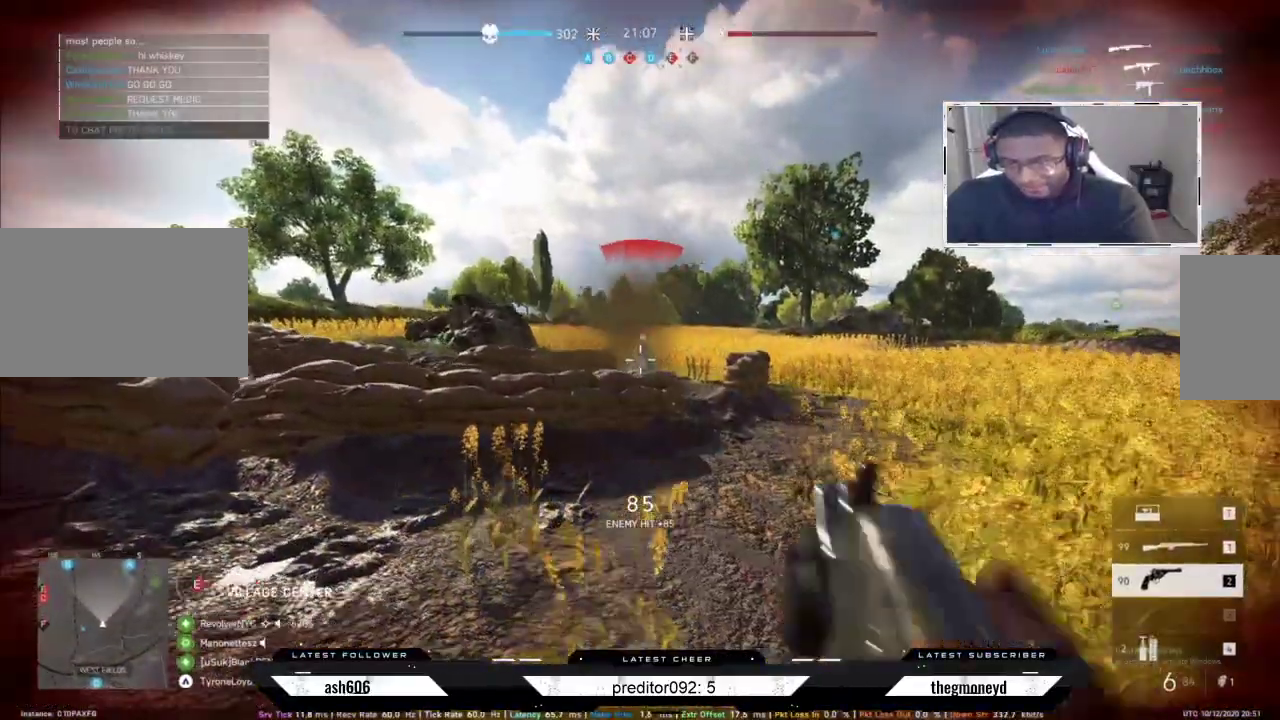
{"keys": [], "mouse": [], "events": [[50, "mouse_left", "up"], [100, "mouse_left", "down"], [184, "mouse_left", "up"], [250, "mouse_left", "down"], [317, "mouse_left", "up"], [367, "mouse_right", "up"], [467, "a", "up"]]}
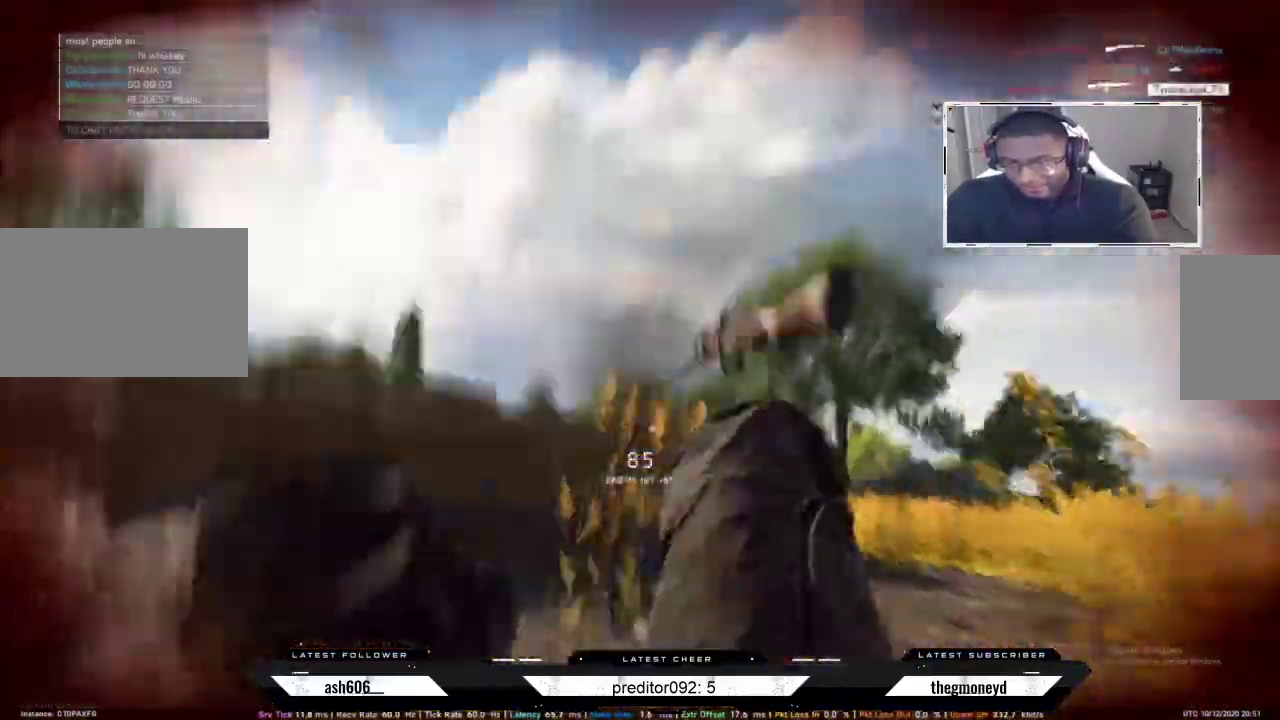
{"keys": [], "mouse": [], "events": [[250, "mouse_left", "down"], [317, "mouse_left", "up"], [417, "mouse_left", "down"], [483, "mouse_left", "up"]]}
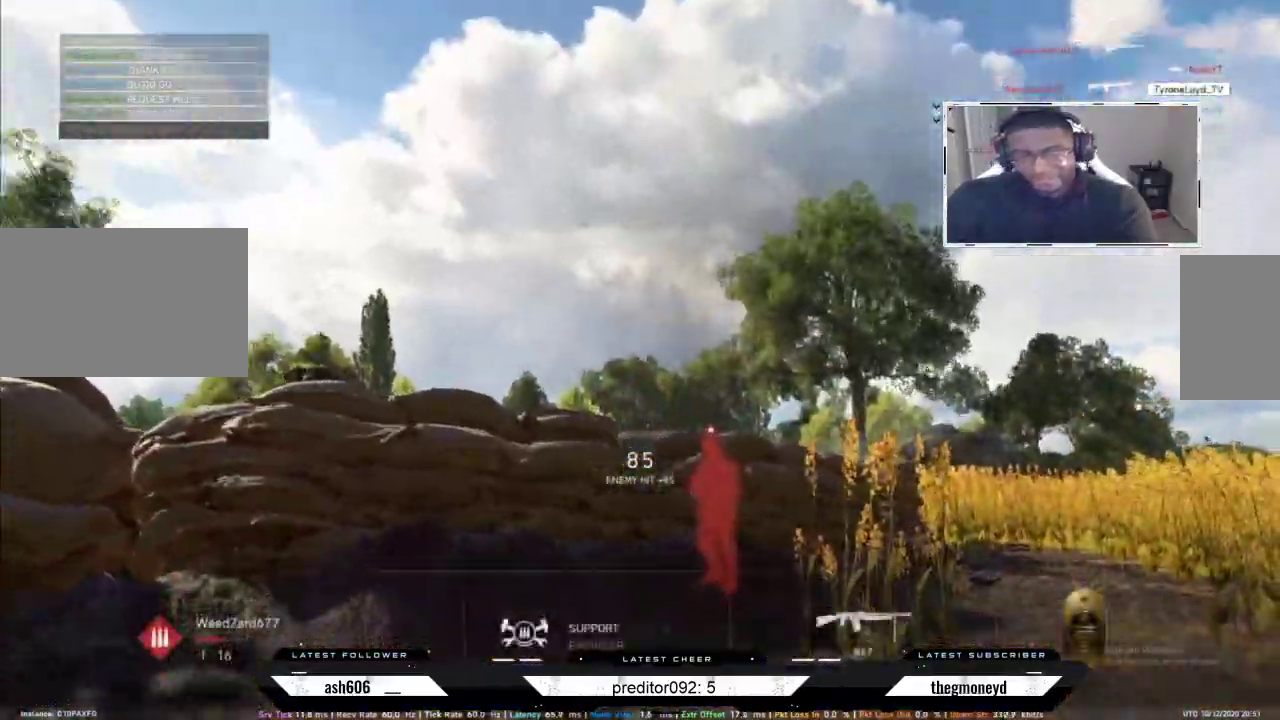
{"keys": [], "mouse": [], "events": []}
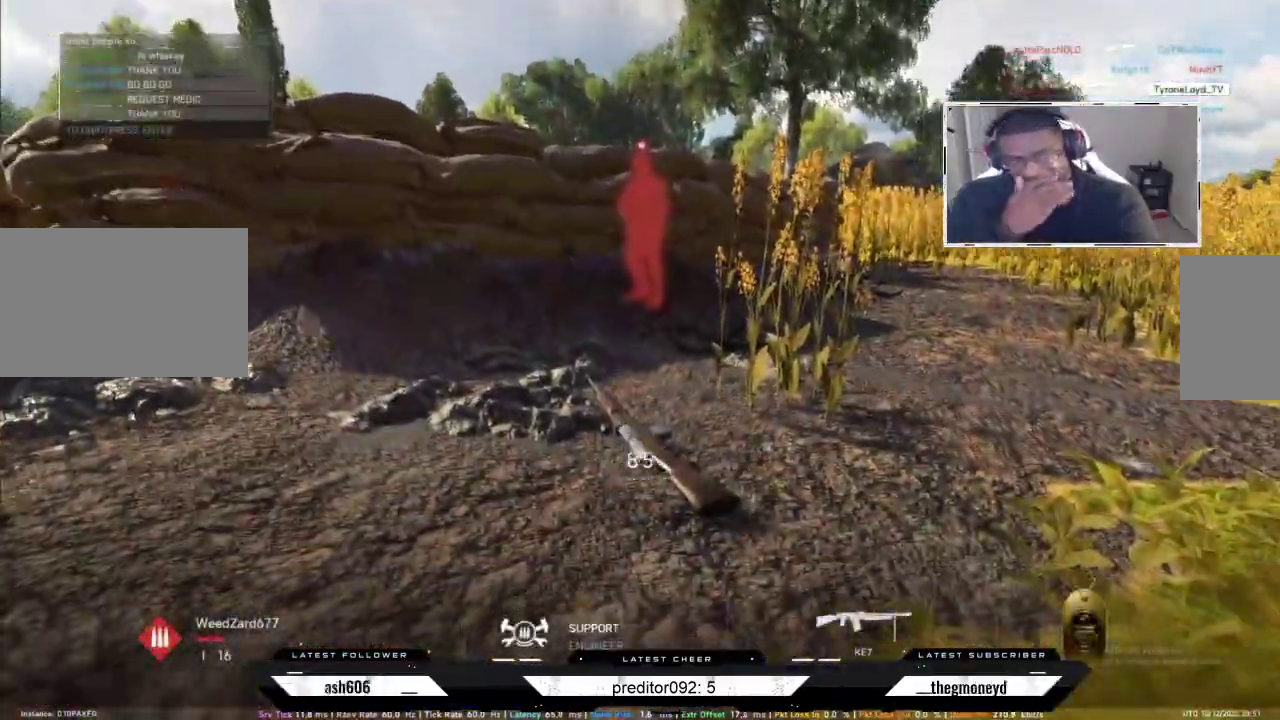
{"keys": ["tab"], "mouse": [], "events": [[50, "tab", "down"]]}
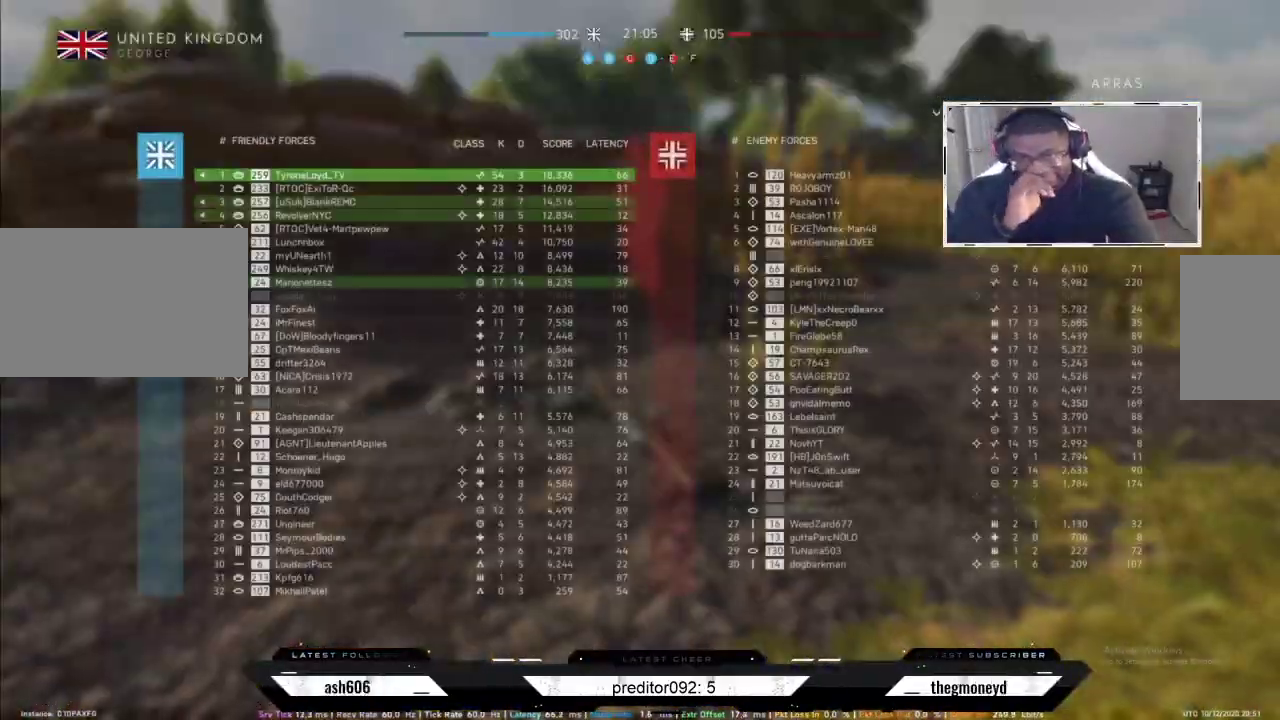
{"keys": [], "mouse": [], "events": [[317, "tab", "up"]]}